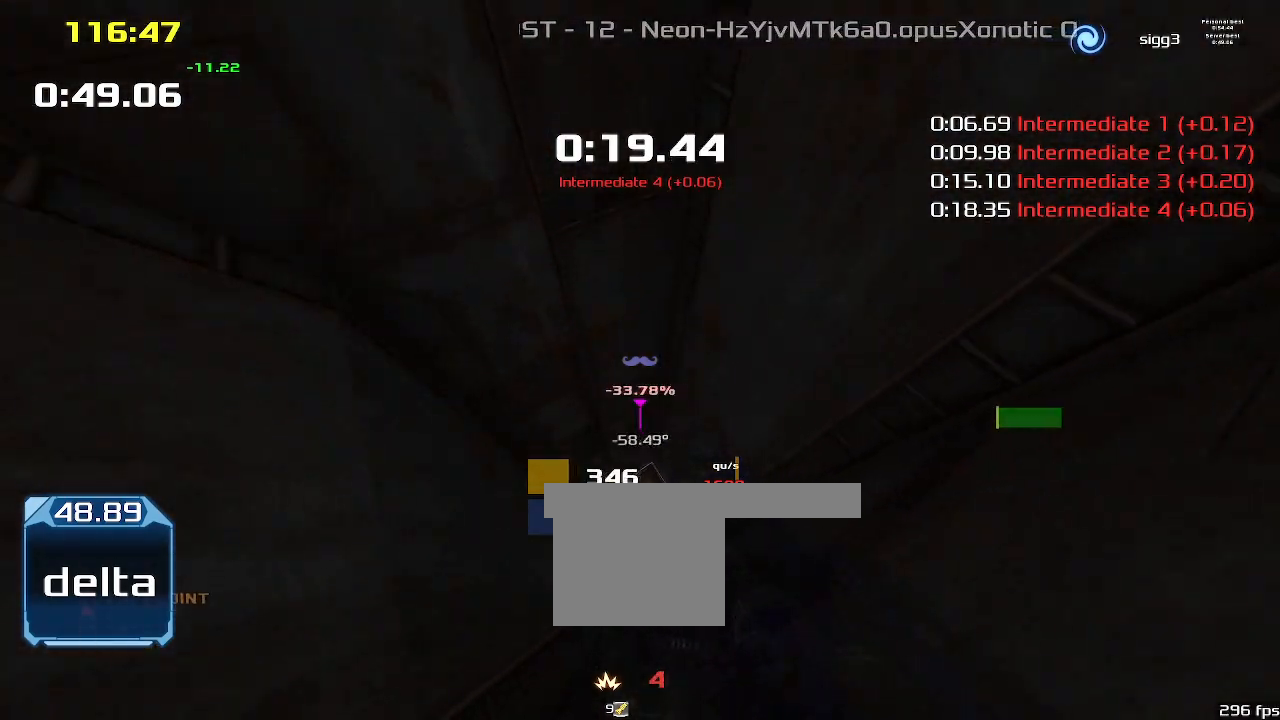
Gameplay with keyboard; each line is a JSON object with the keys held at the frame after it. "events" lists presses ("down") and releases ("up") of "1", "2", "down", "left", "right" and "up" between this image and that frame as [ms after this image, input, new state], when the widget could be followed in between. No other keys are recorded. Mouse input is not recorded. Not read: other_keys.
{"keys": ["left"], "events": []}
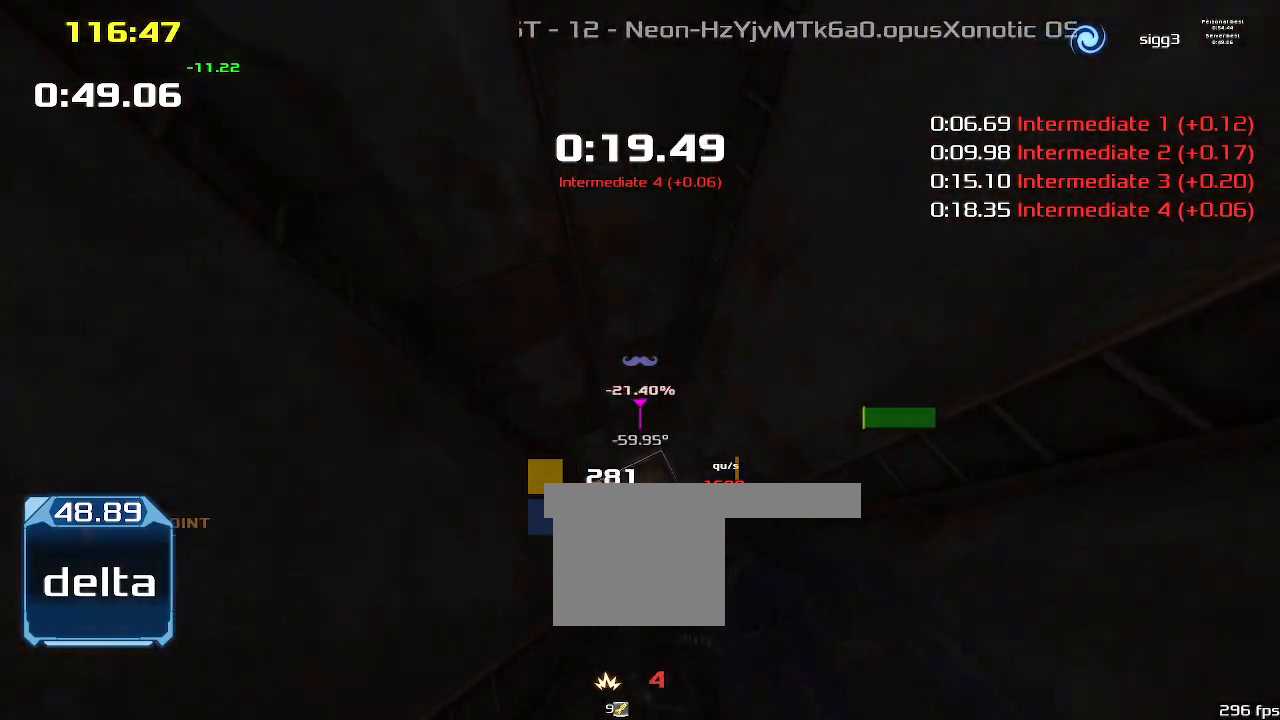
{"keys": ["left"], "events": []}
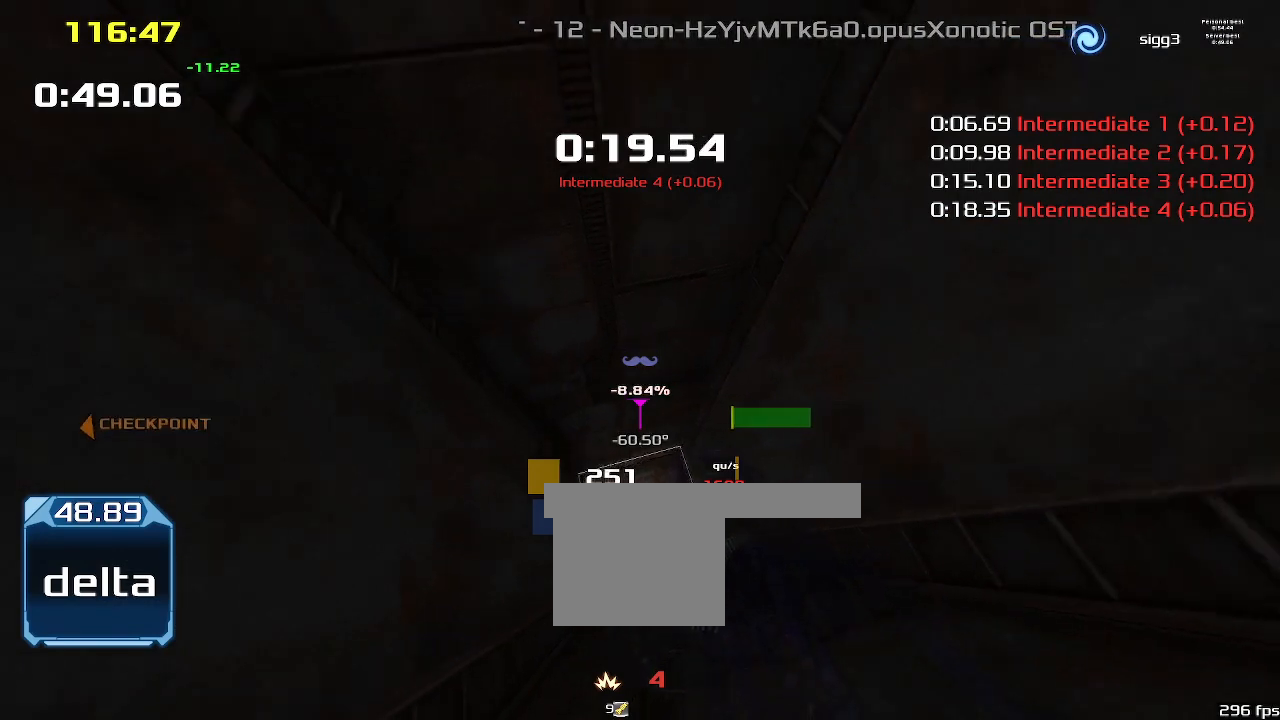
{"keys": ["left"], "events": []}
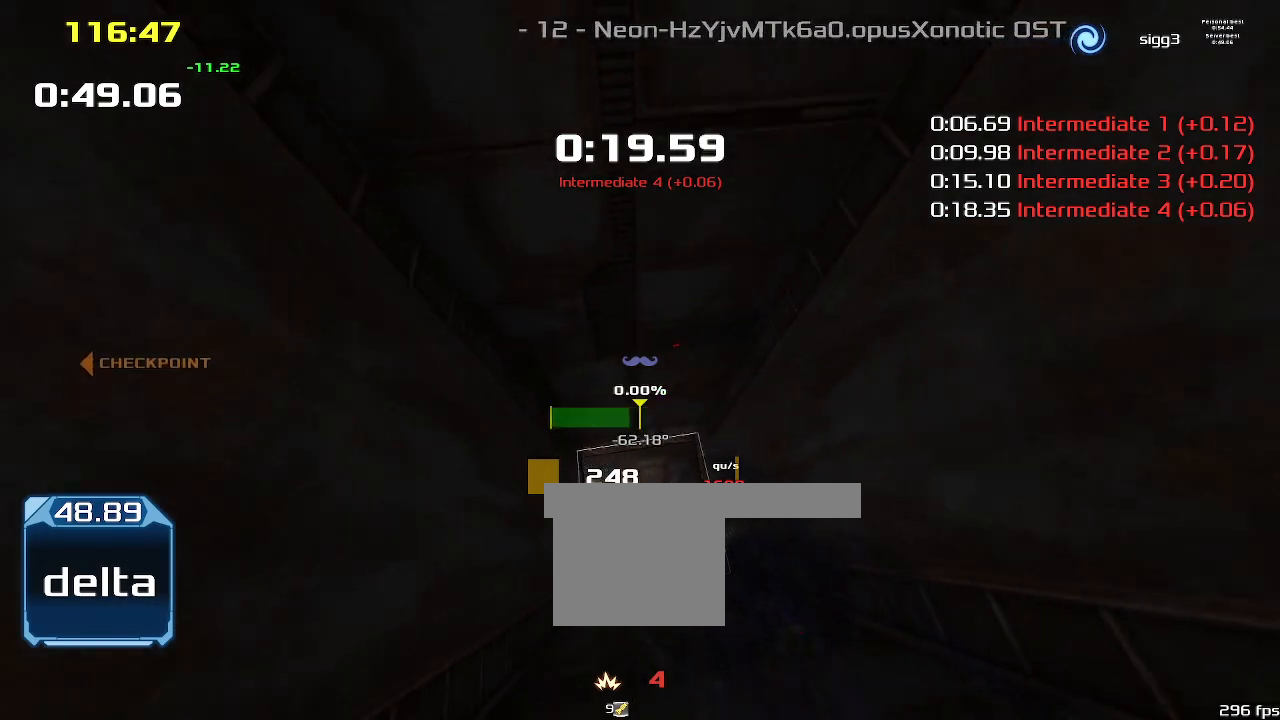
{"keys": ["left"], "events": []}
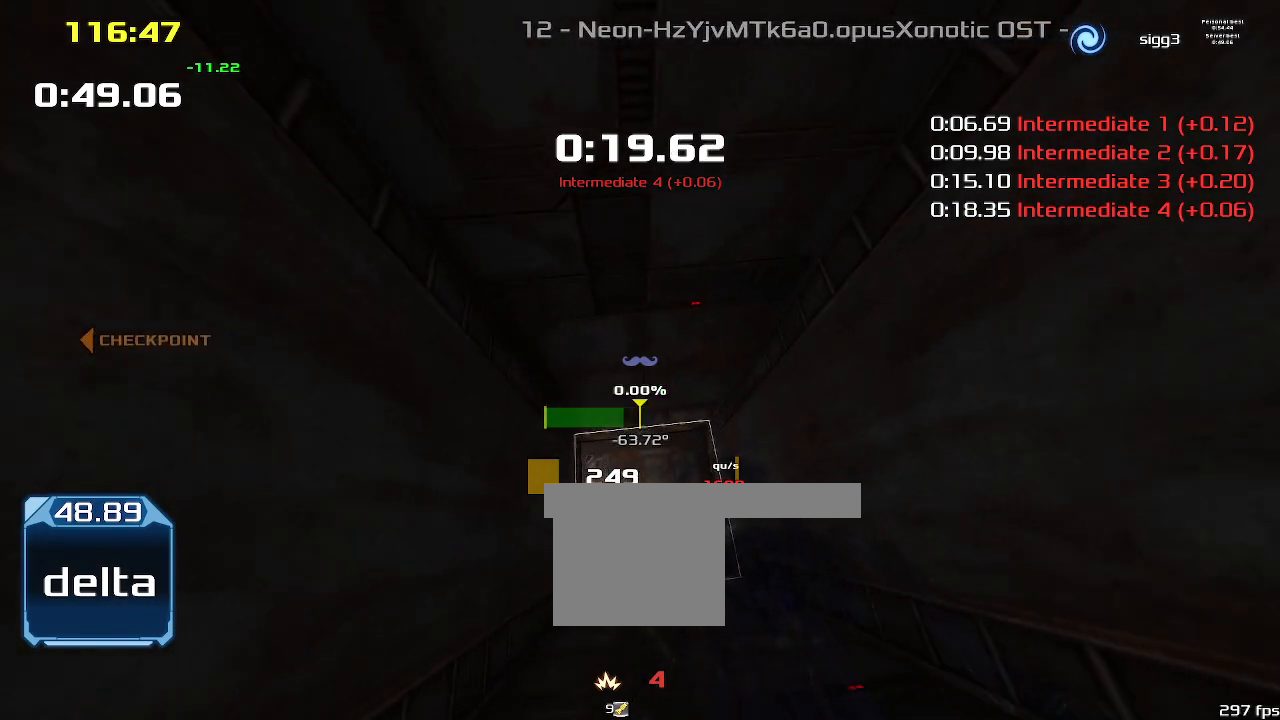
{"keys": ["left"], "events": []}
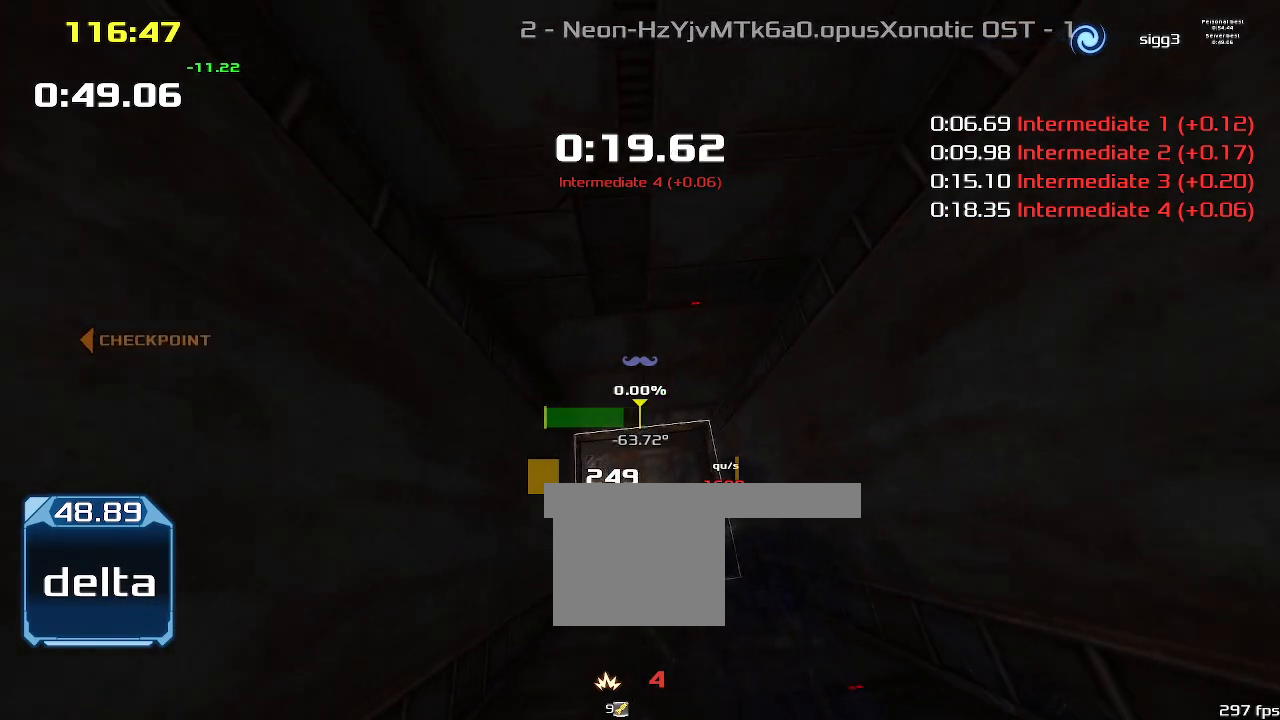
{"keys": ["left"], "events": []}
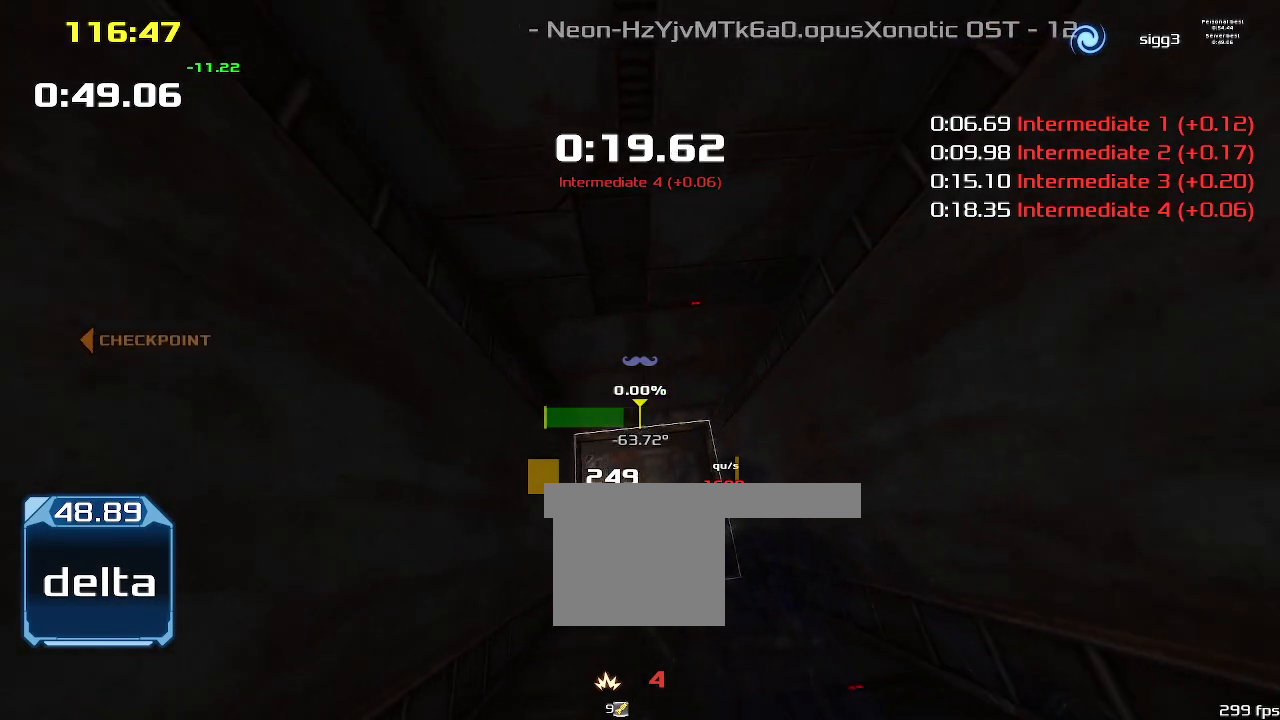
{"keys": ["left"], "events": []}
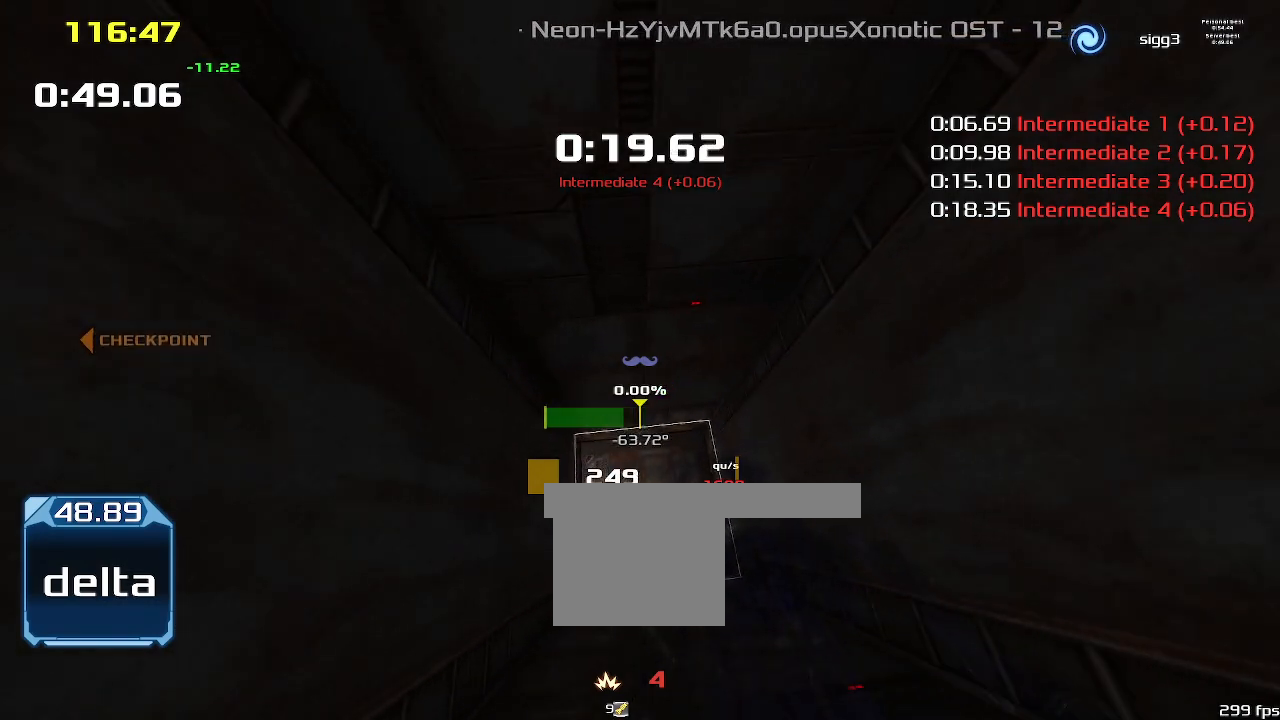
{"keys": ["left"], "events": []}
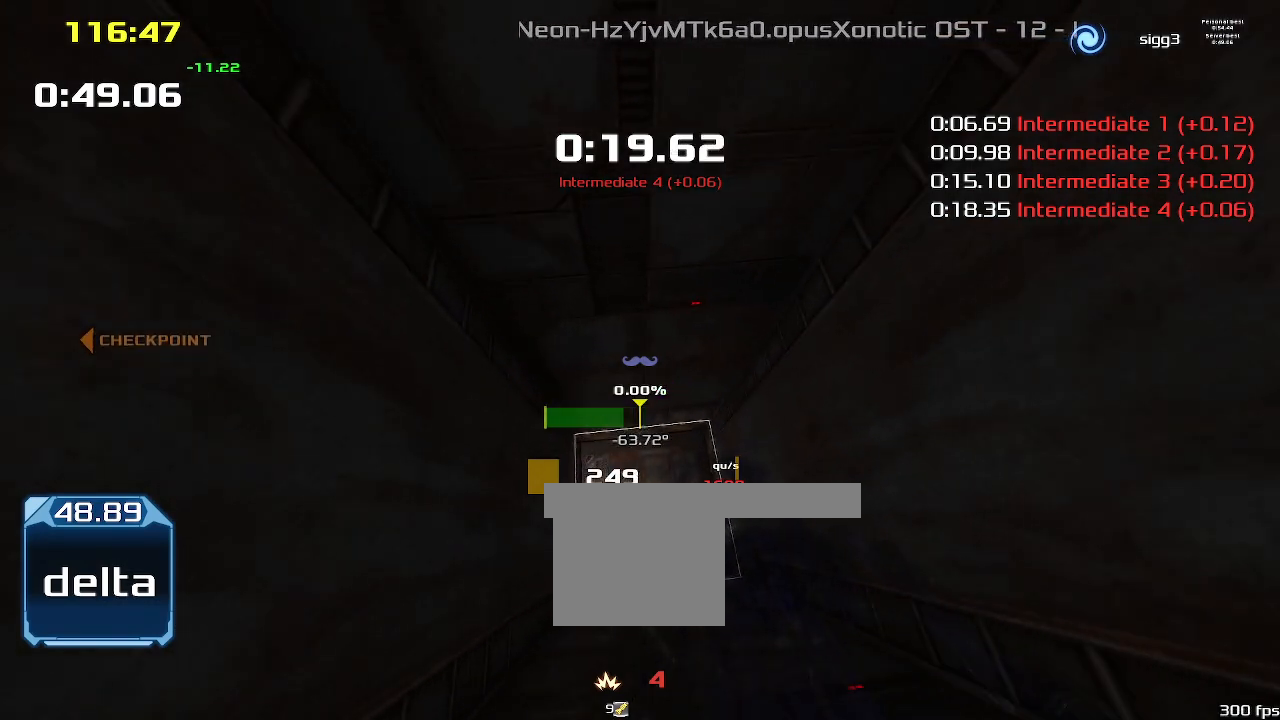
{"keys": ["left"], "events": []}
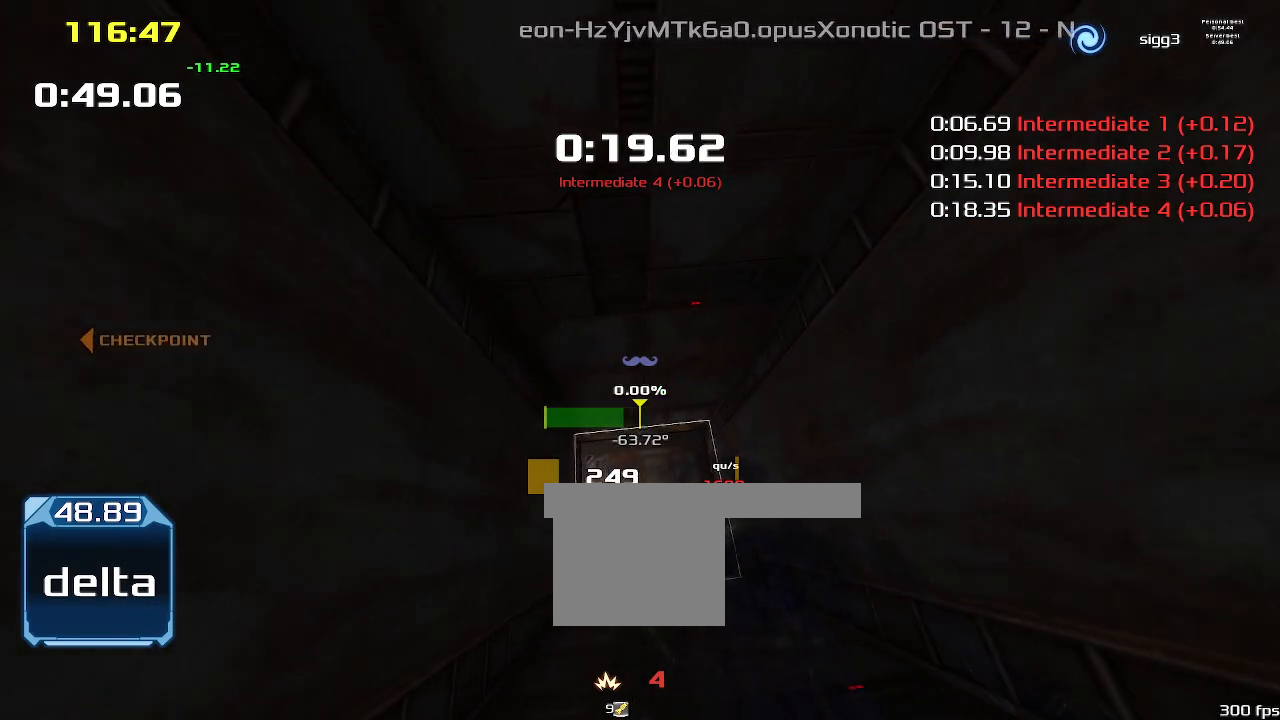
{"keys": ["left"], "events": []}
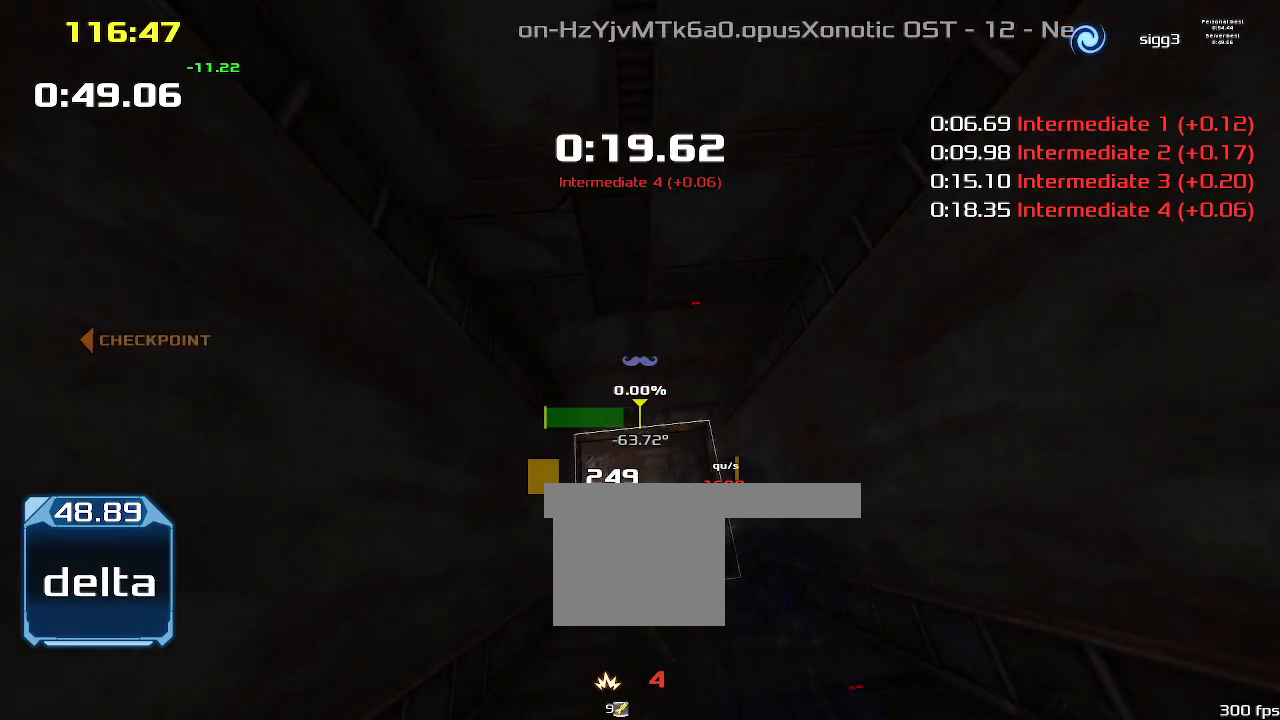
{"keys": ["left"], "events": []}
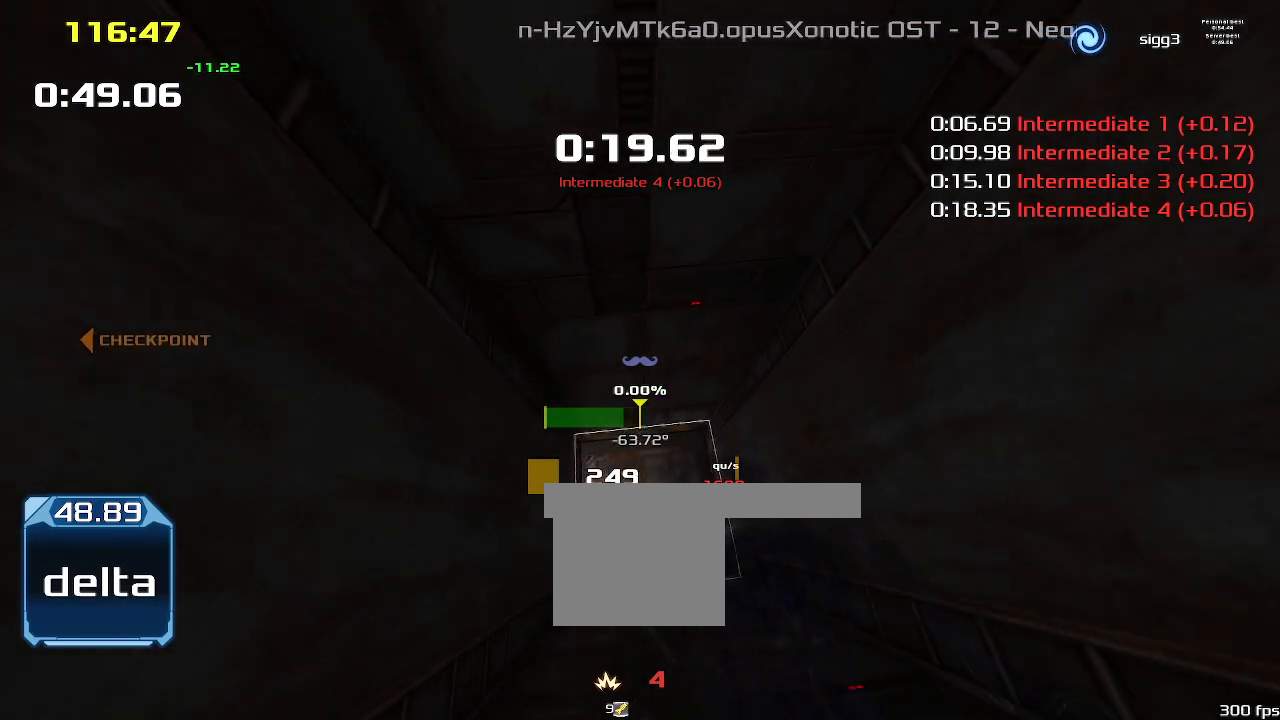
{"keys": ["left"], "events": []}
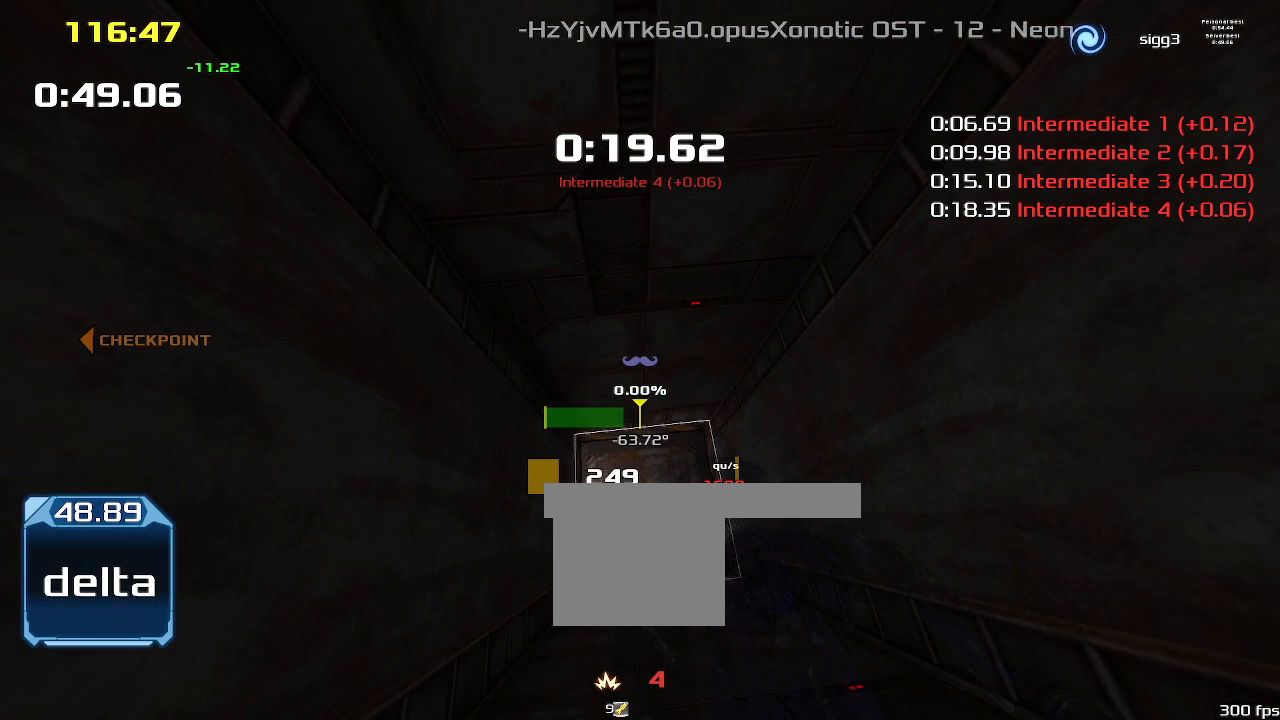
{"keys": ["left"], "events": []}
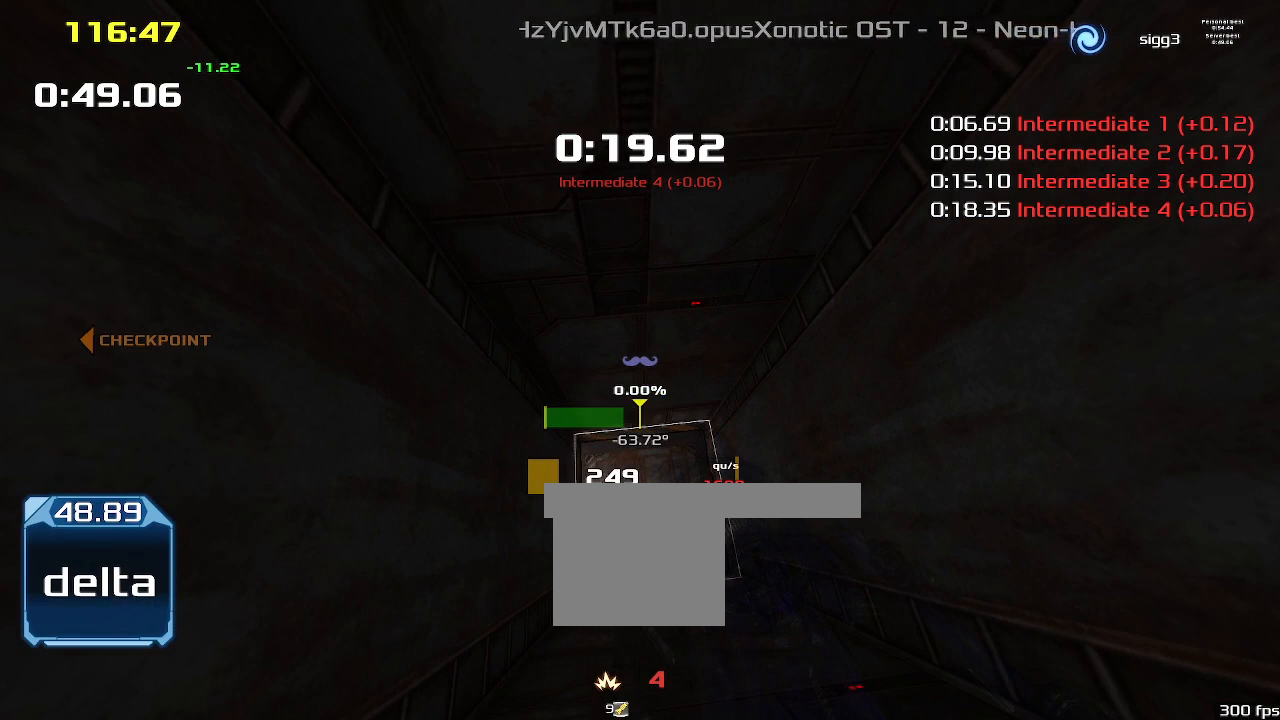
{"keys": ["left"], "events": []}
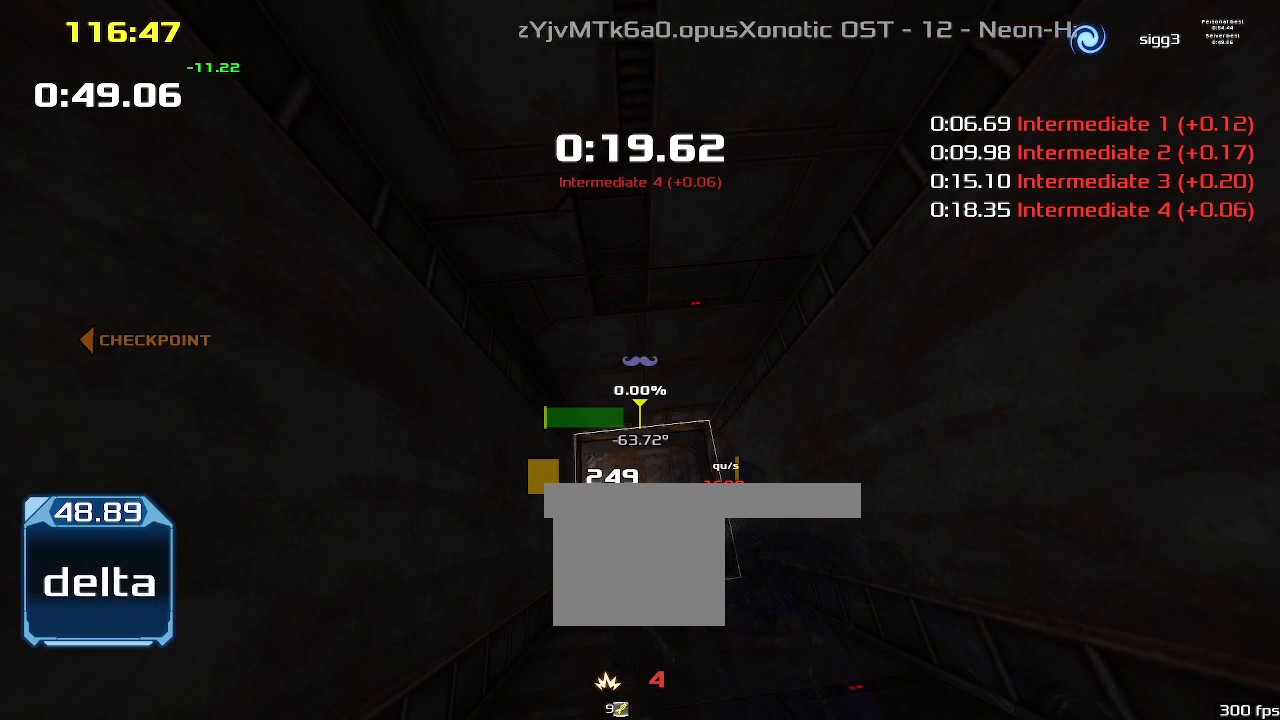
{"keys": ["left"], "events": []}
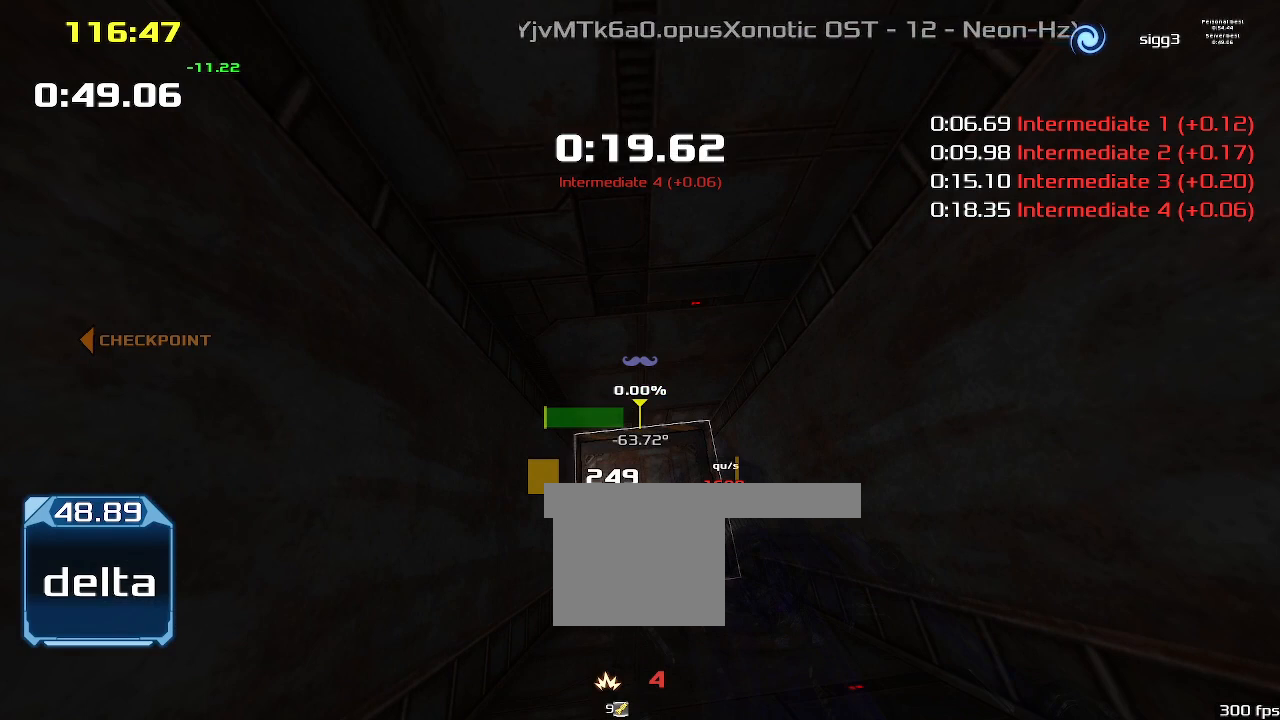
{"keys": ["left"], "events": []}
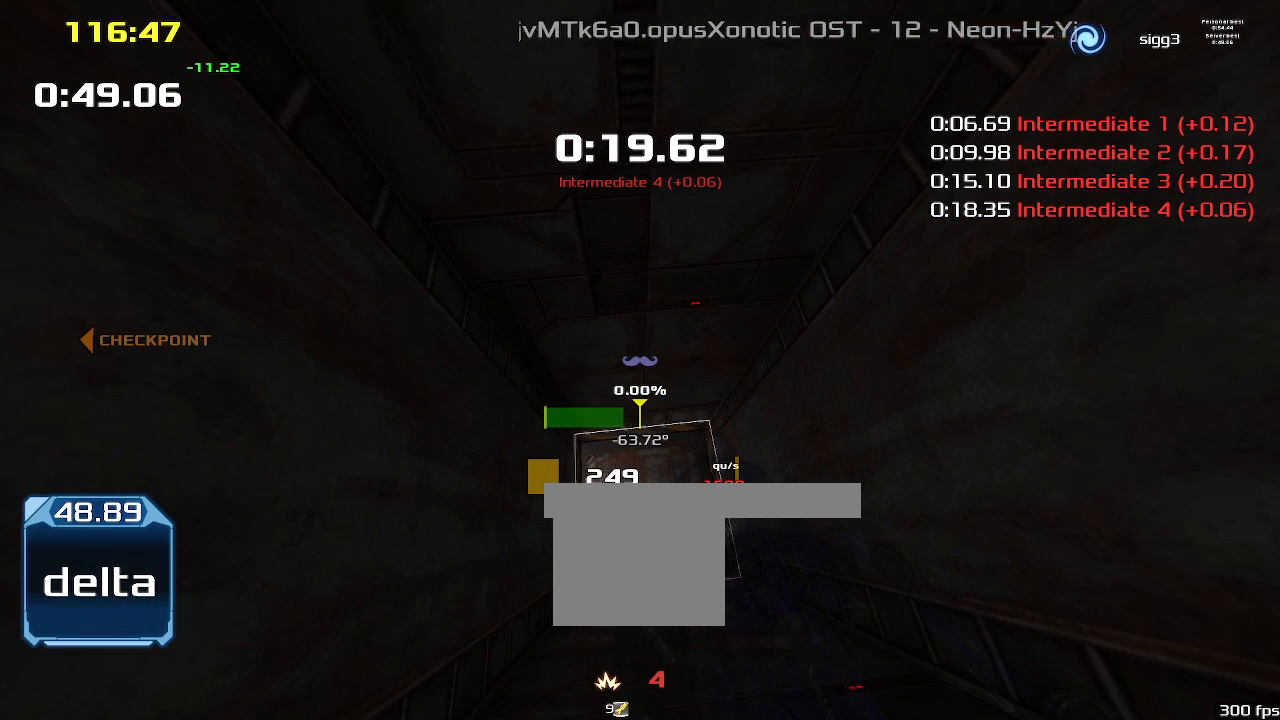
{"keys": ["left"], "events": []}
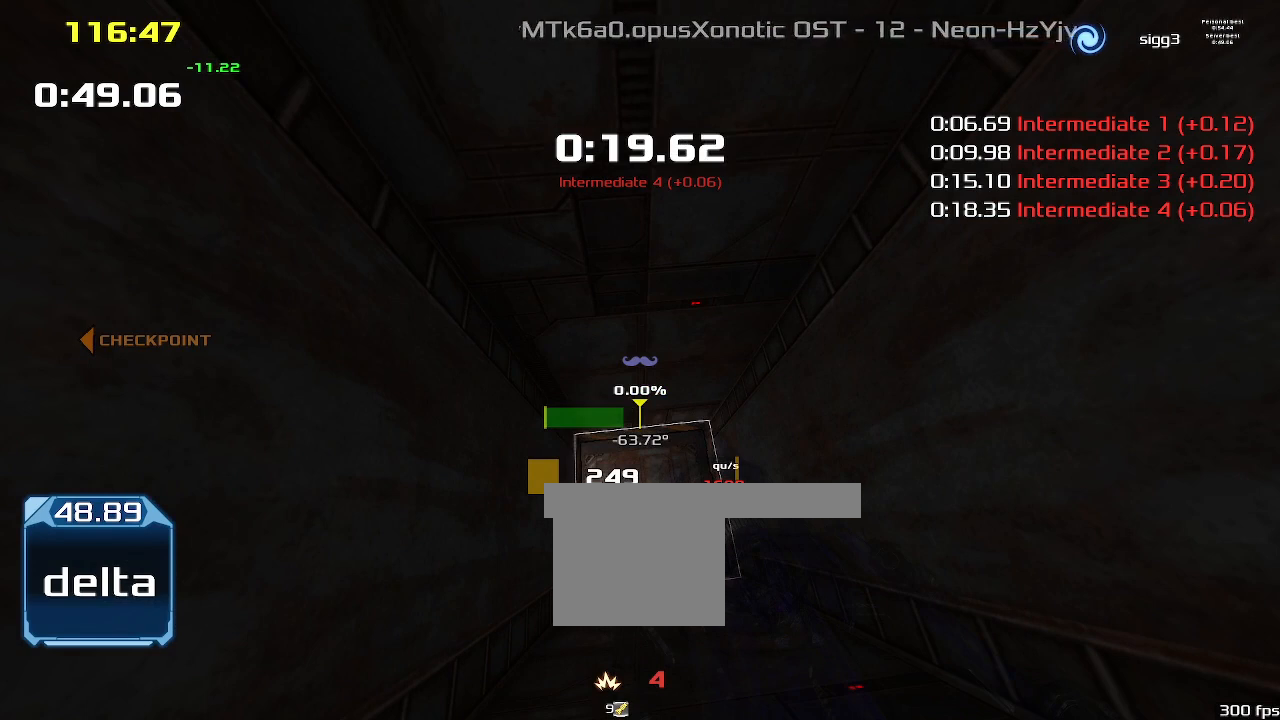
{"keys": ["left"], "events": []}
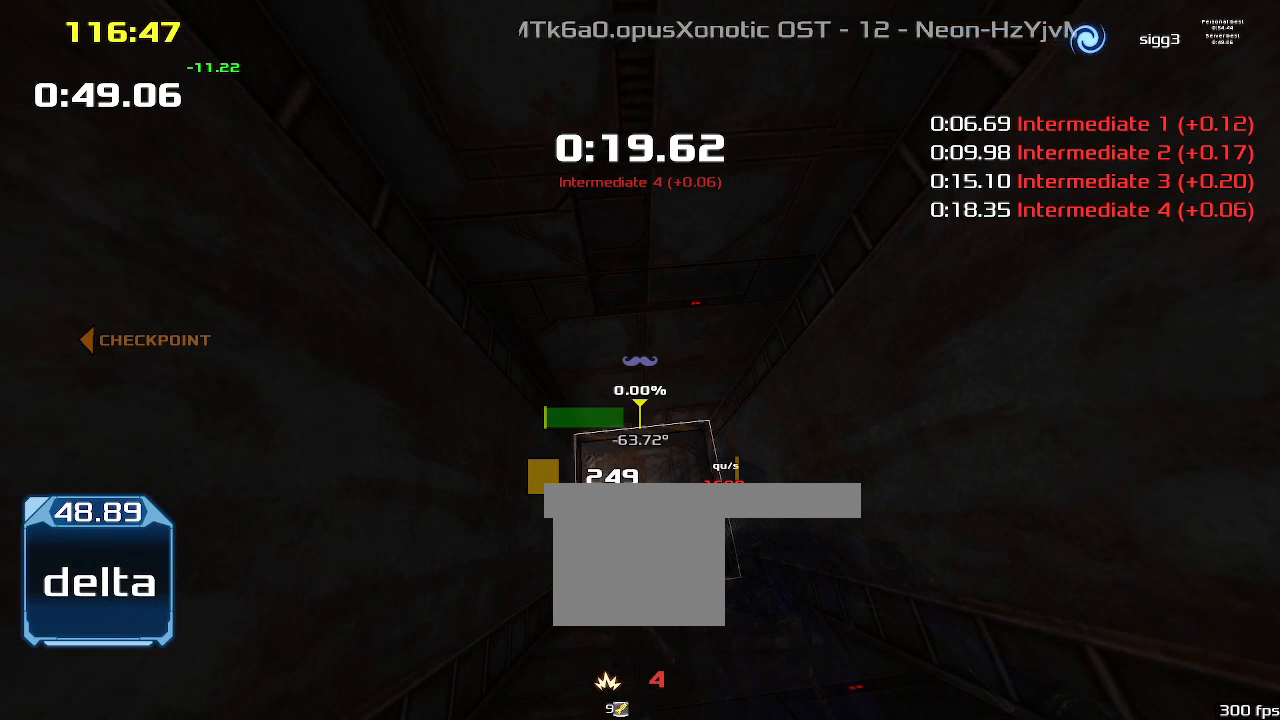
{"keys": ["left"], "events": []}
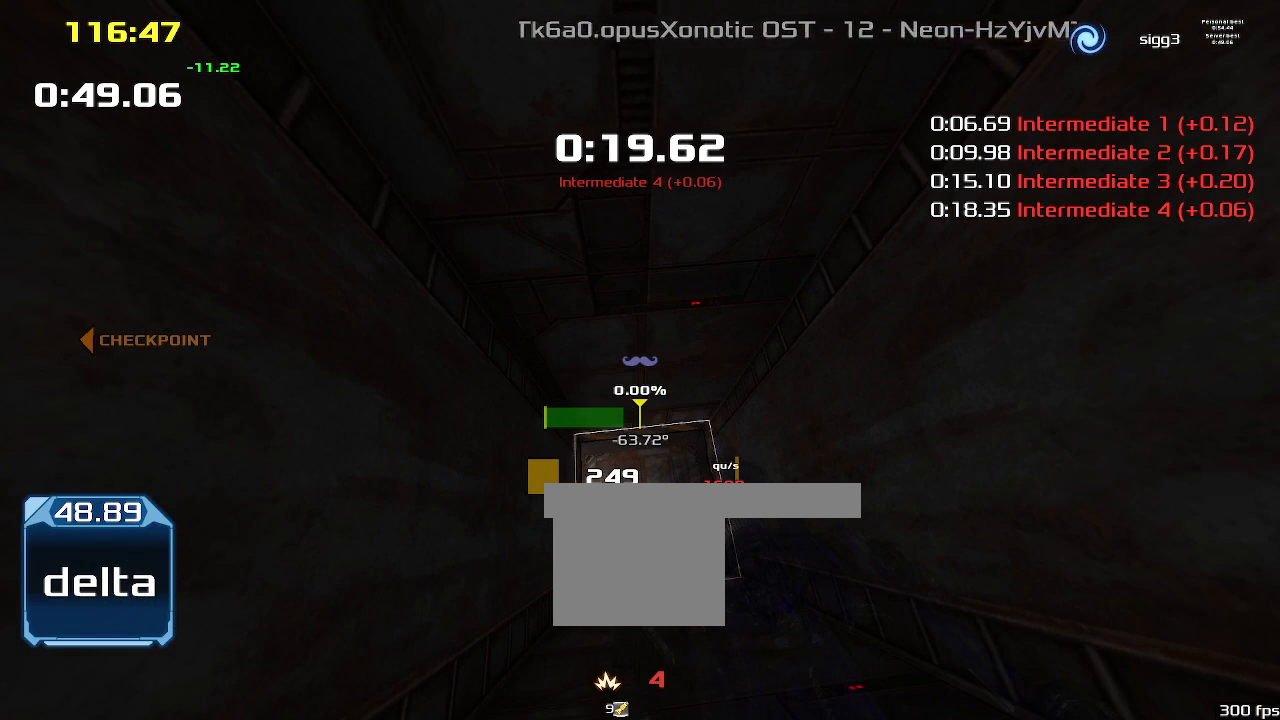
{"keys": ["left"], "events": []}
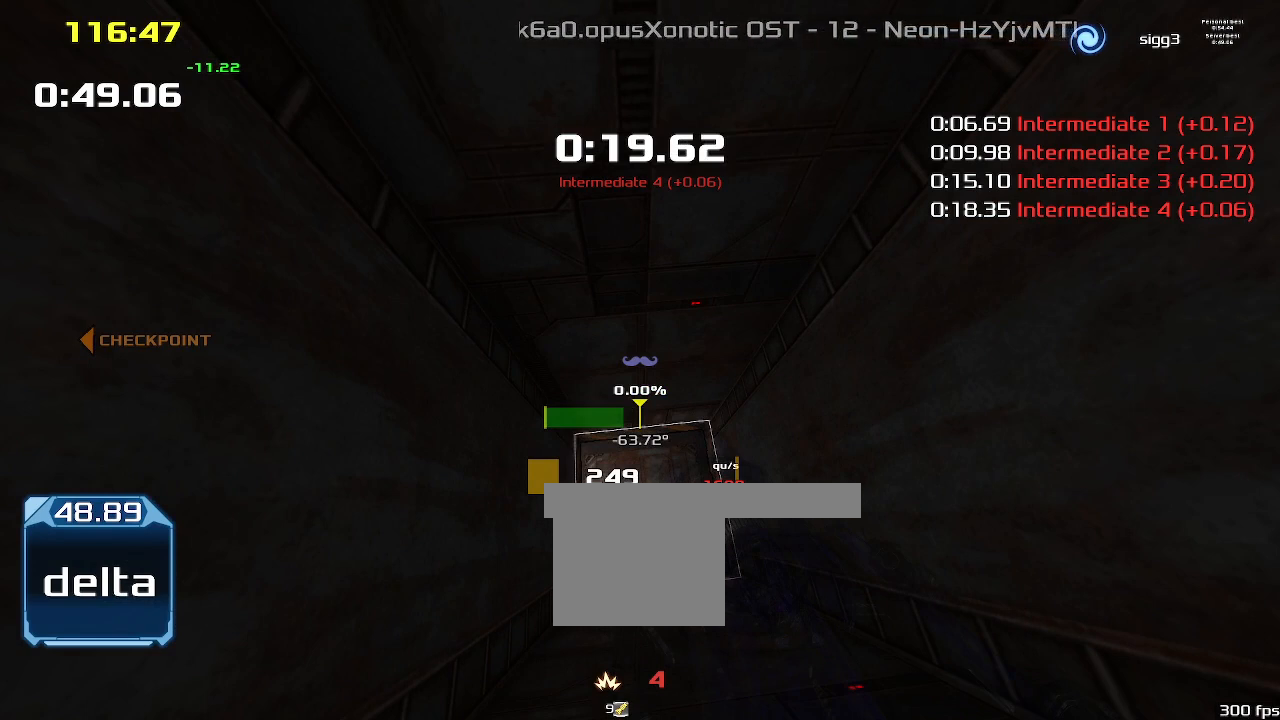
{"keys": ["left"], "events": []}
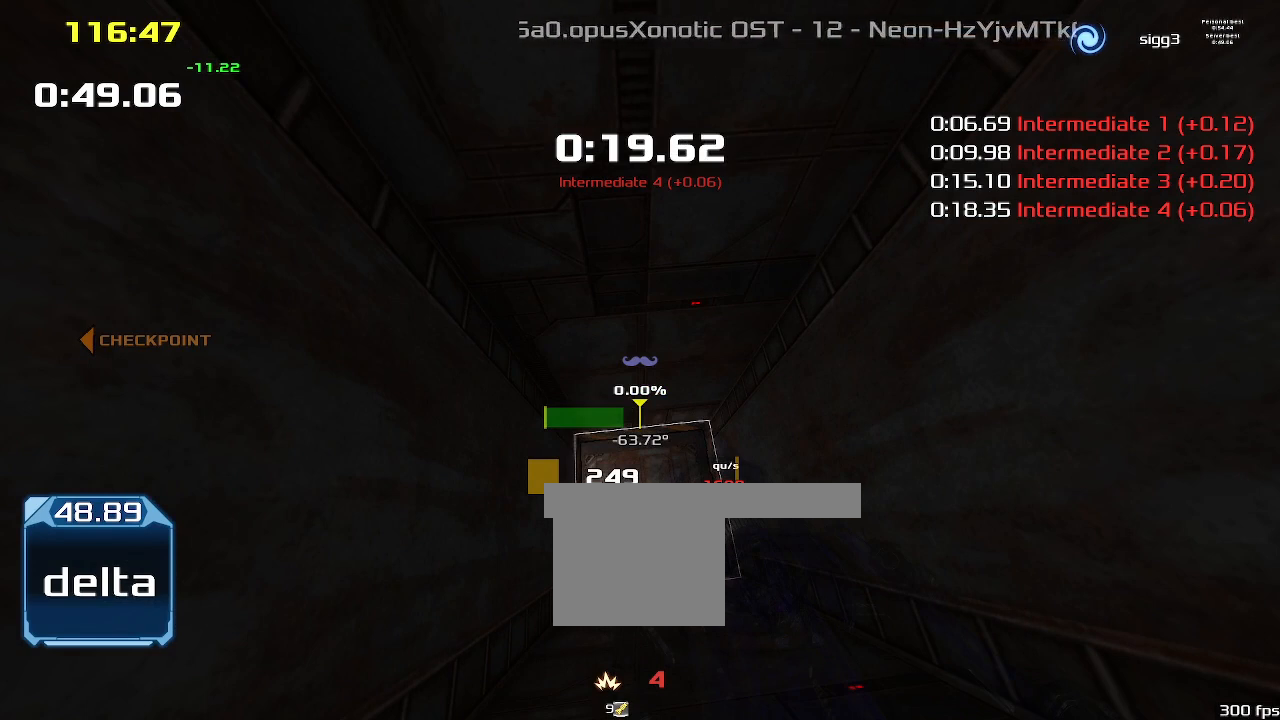
{"keys": ["left"], "events": []}
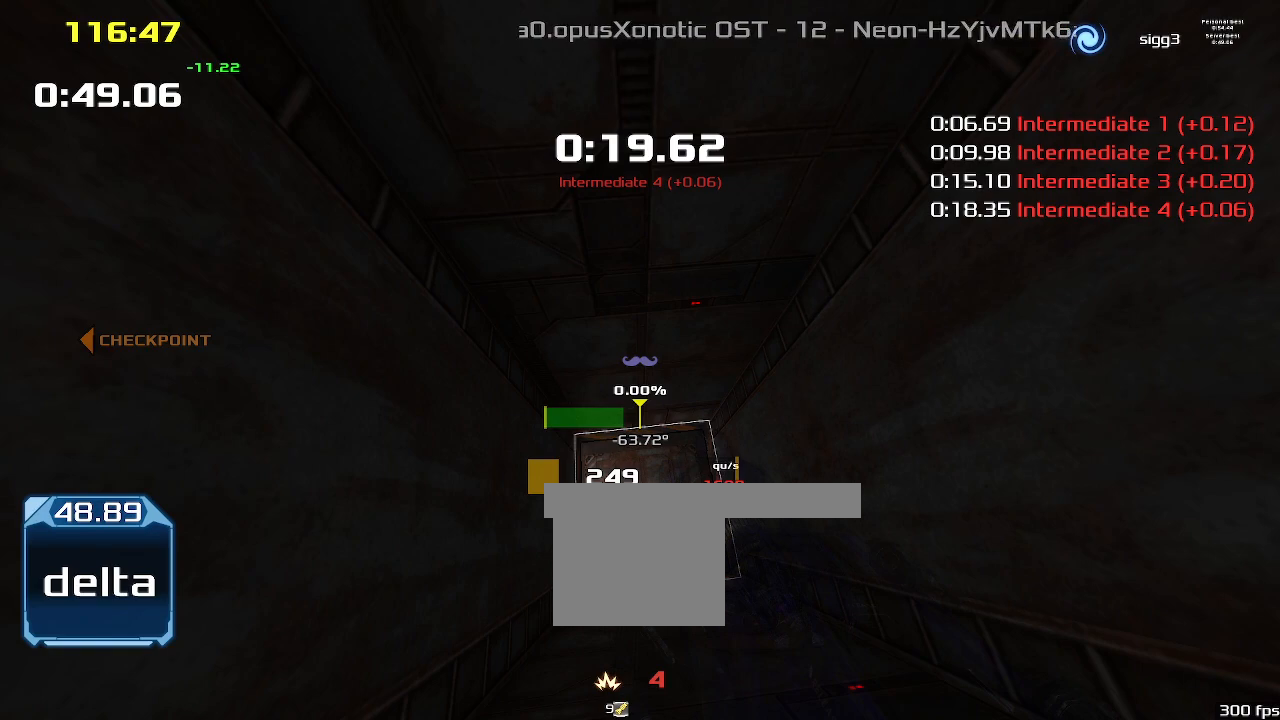
{"keys": ["left"], "events": []}
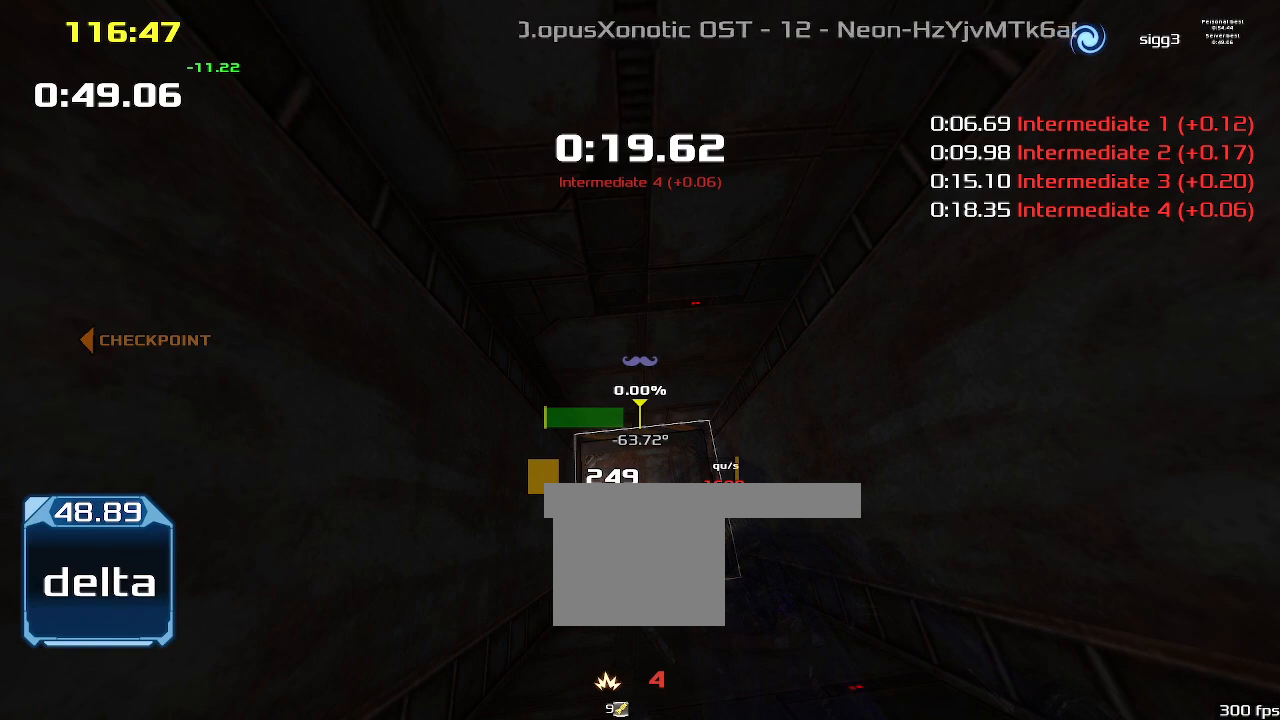
{"keys": ["left"], "events": []}
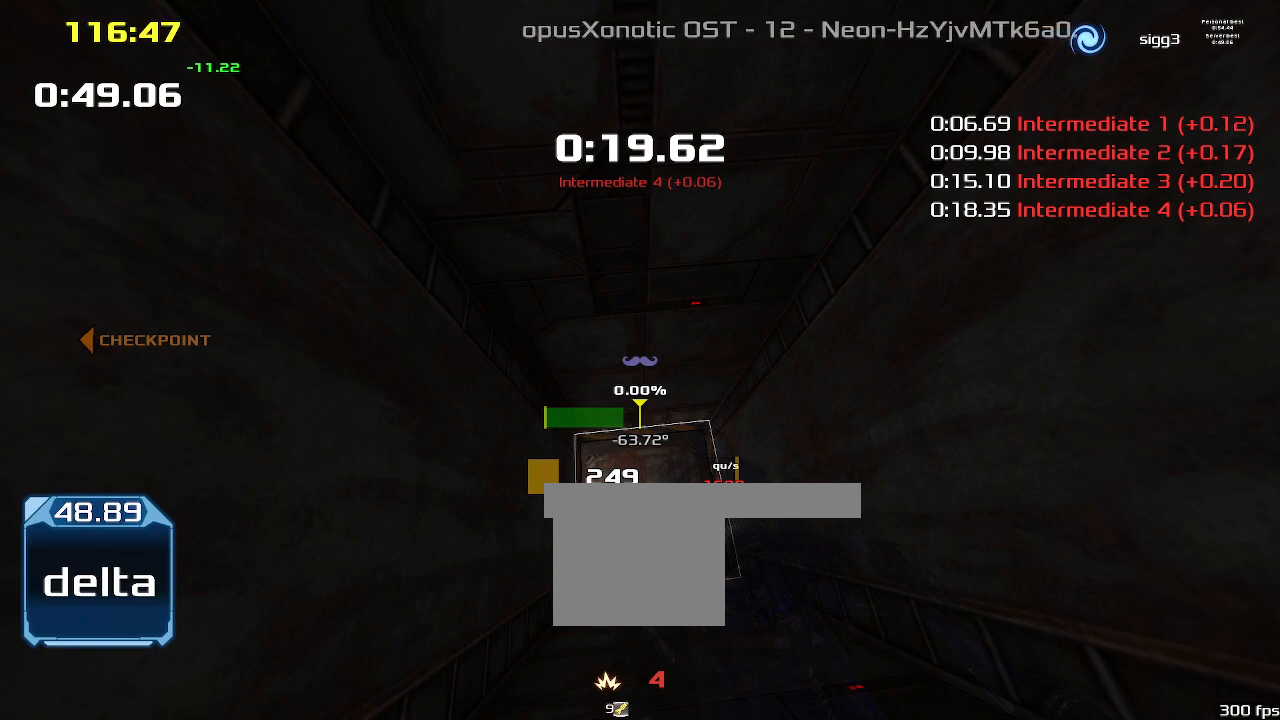
{"keys": ["left"], "events": []}